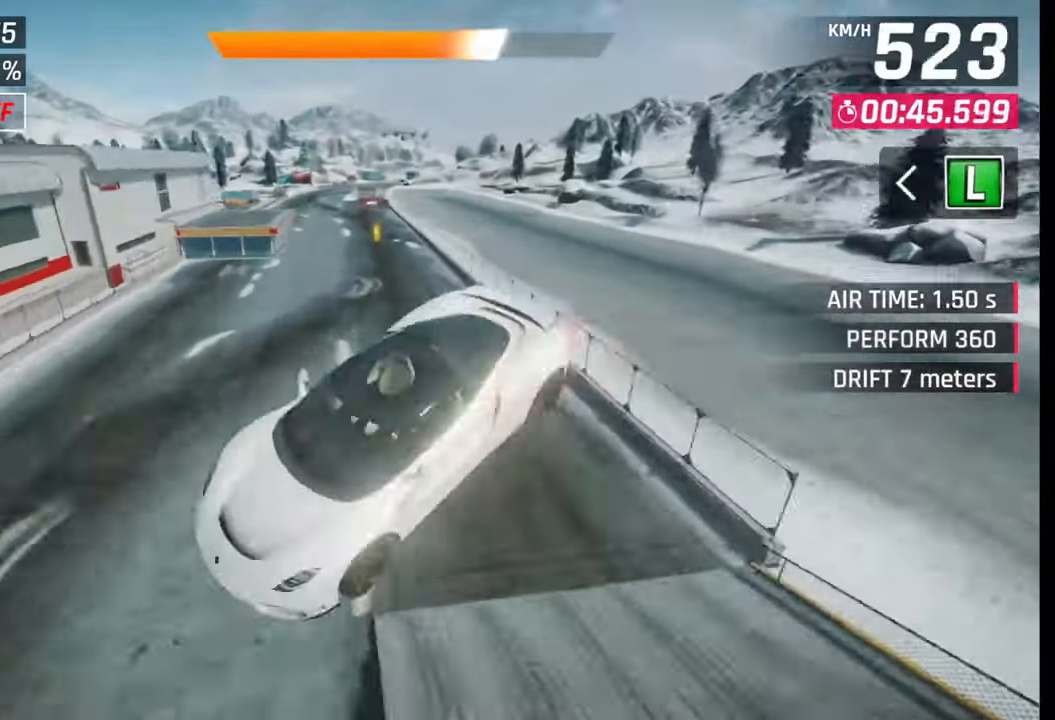
Gameplay with a controller (PlayStation layout); each line is a JSON object with the inputs held at the frame after it. "events" lists button and stick changes between this image and that frame as [ms after this image, input, new state], when the widget could be followed in between.
{"buttons": [], "left_stick": "center", "right_stick": "center", "events": [[50, "CROSS", "up"], [50, "R1", "up"], [100, "CROSS", "down"], [100, "R1", "down"], [250, "CROSS", "up"], [250, "R1", "up"], [450, "SQUARE", "down"], [450, "left_stick", "center"], [500, "SQUARE", "up"]]}
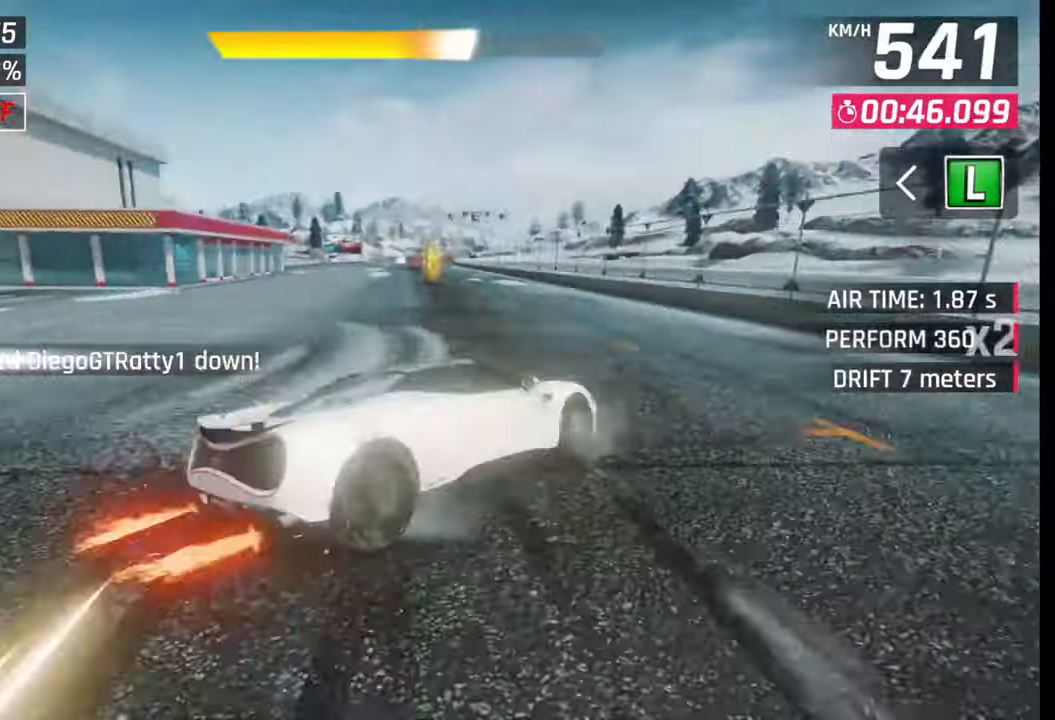
{"buttons": [], "left_stick": "center", "right_stick": "center", "events": [[350, "CROSS", "down"], [450, "CROSS", "up"]]}
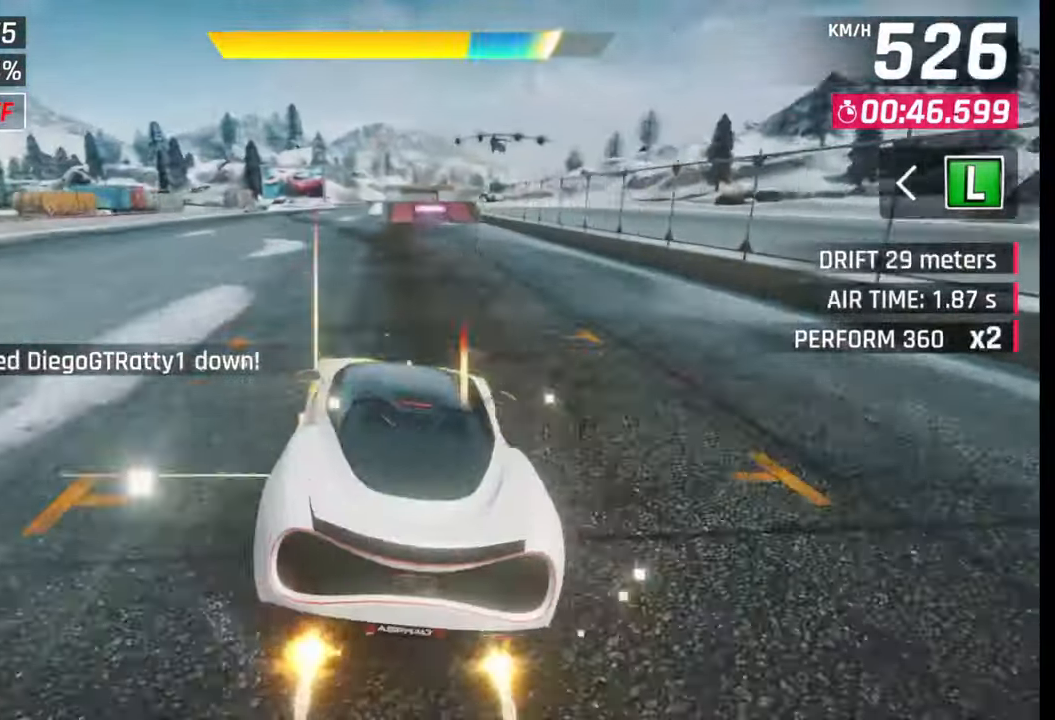
{"buttons": [], "left_stick": "right", "right_stick": "center", "events": [[50, "SQUARE", "down"], [133, "SQUARE", "up"], [333, "left_stick", "right"], [350, "CROSS", "down"], [400, "CROSS", "up"]]}
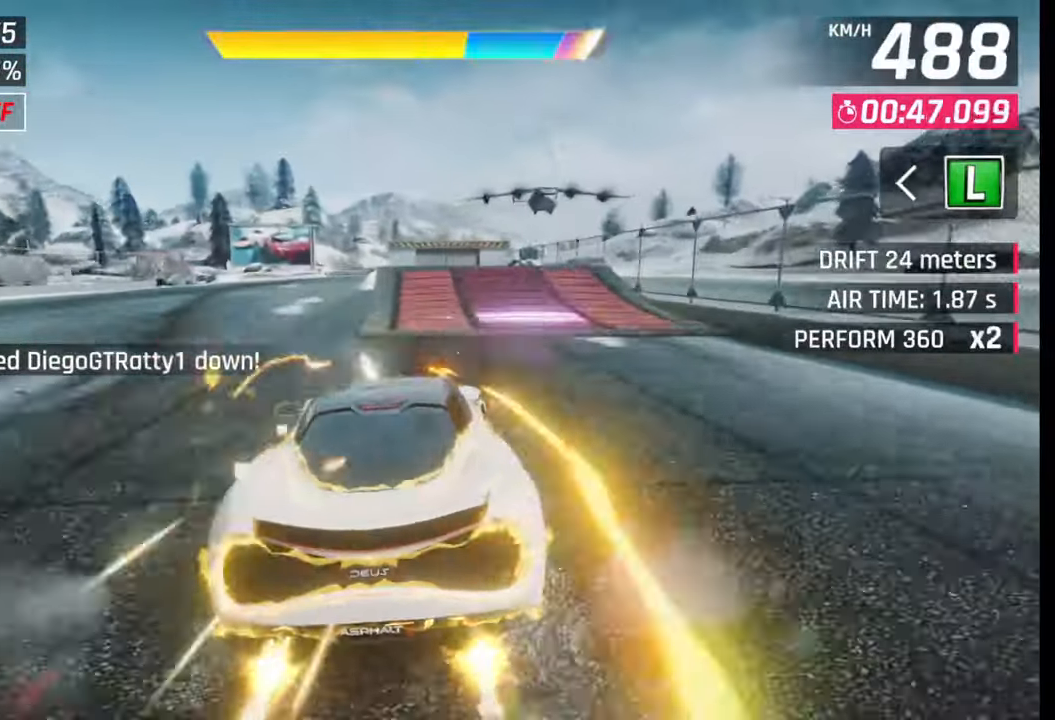
{"buttons": ["CROSS", "R1"], "left_stick": "right", "right_stick": "center", "events": [[100, "CROSS", "down"], [150, "left_stick", "left"], [183, "CROSS", "up"], [283, "CROSS", "down"], [300, "R1", "down"], [350, "CROSS", "up"], [350, "R1", "up"], [400, "left_stick", "center"], [450, "CROSS", "down"], [450, "R1", "down"], [450, "left_stick", "right"]]}
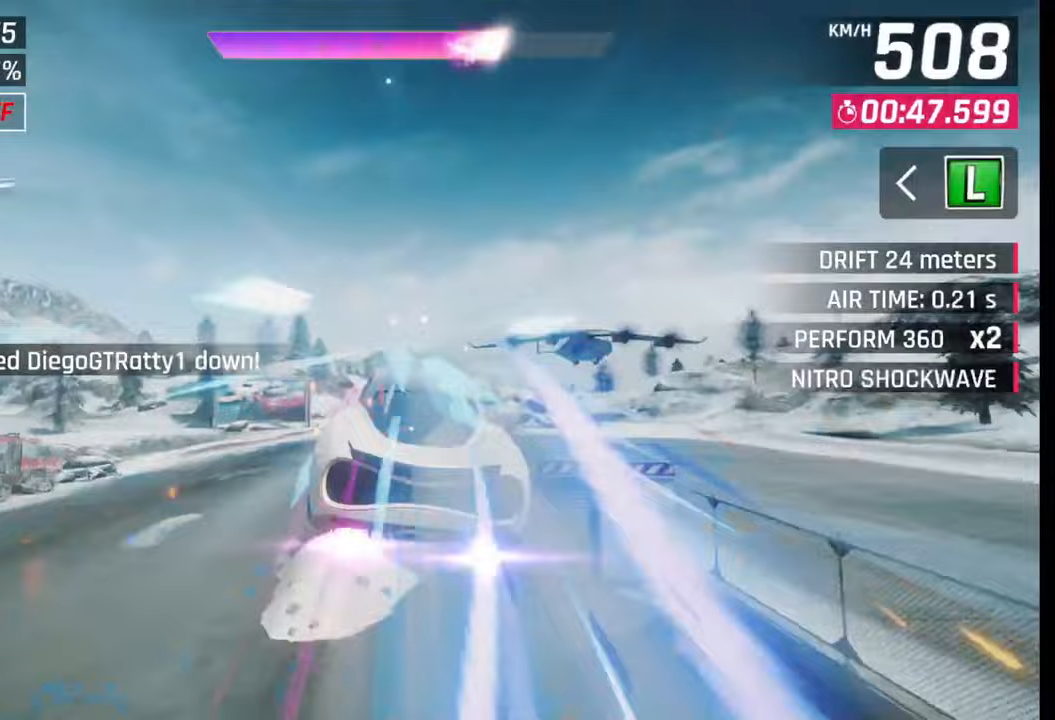
{"buttons": [], "left_stick": "right", "right_stick": "center", "events": [[33, "CROSS", "up"], [50, "R1", "up"]]}
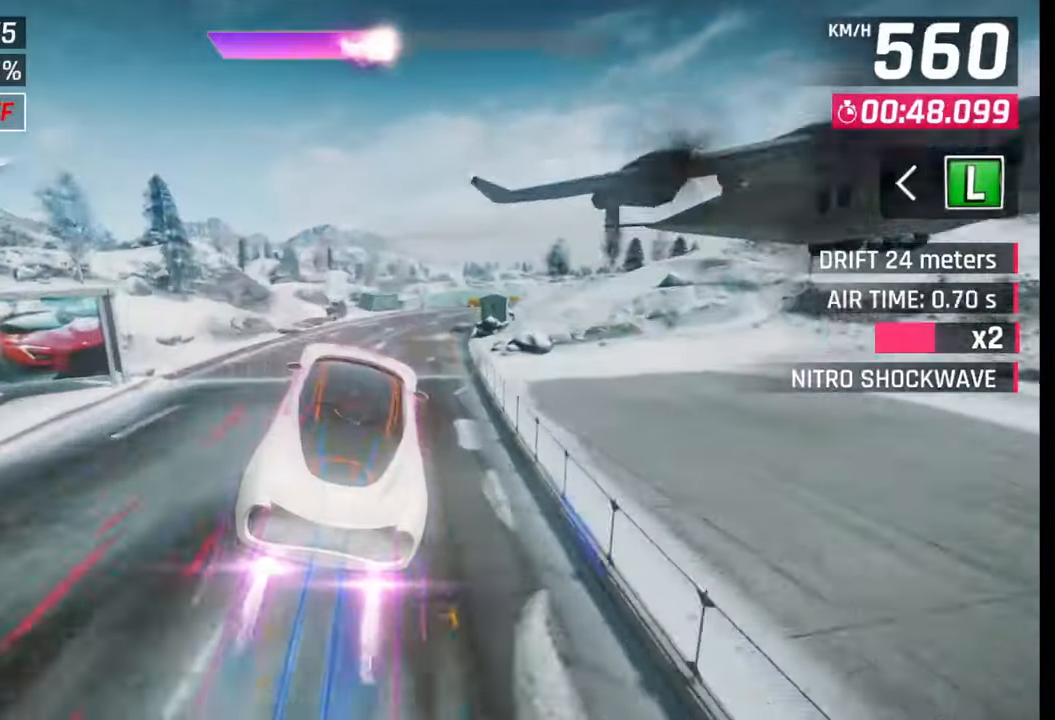
{"buttons": [], "left_stick": "right", "right_stick": "center", "events": [[283, "SQUARE", "down"], [350, "SQUARE", "up"]]}
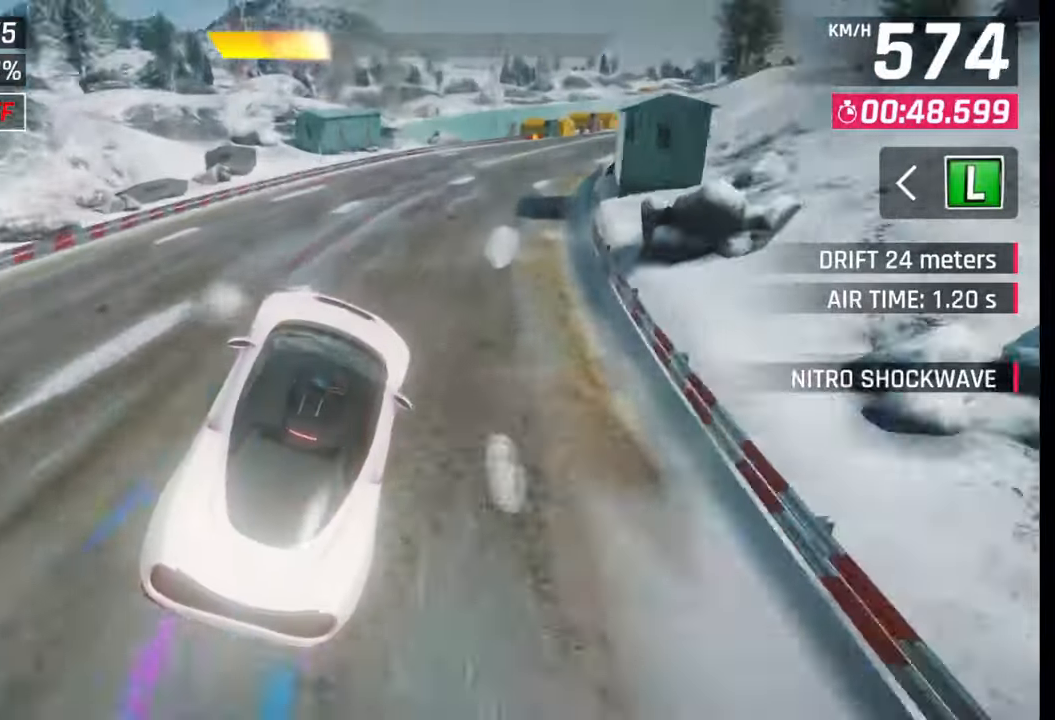
{"buttons": [], "left_stick": "right", "right_stick": "center", "events": []}
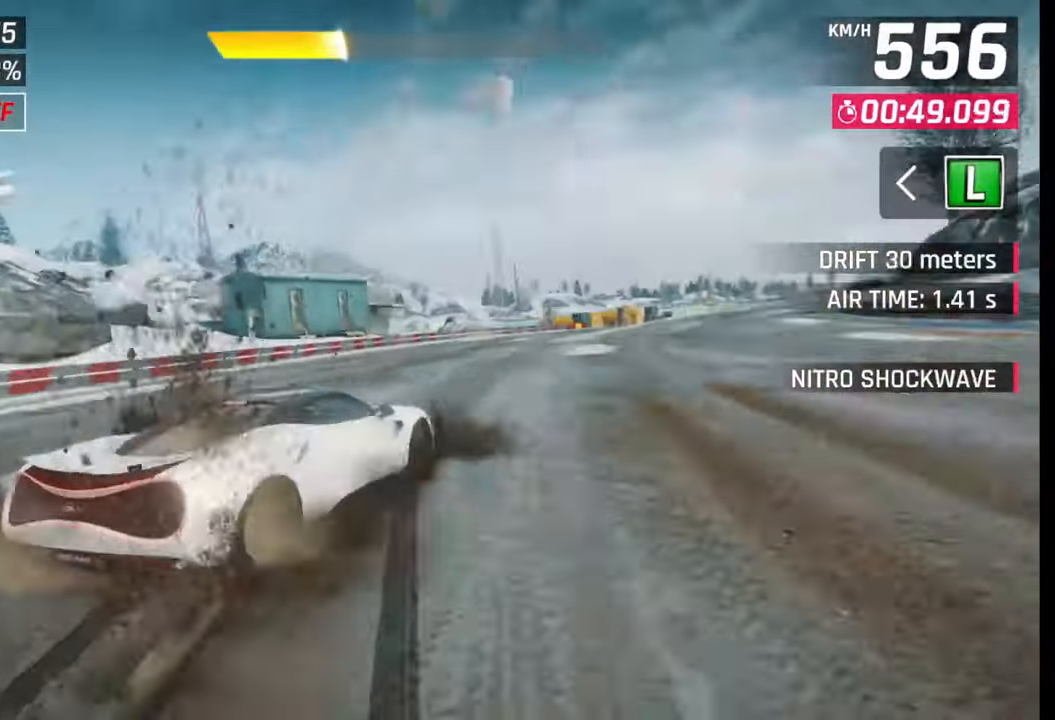
{"buttons": [], "left_stick": "right", "right_stick": "center", "events": [[183, "R1", "down"], [200, "L1", "down"], [250, "R1", "up"], [333, "L1", "up"]]}
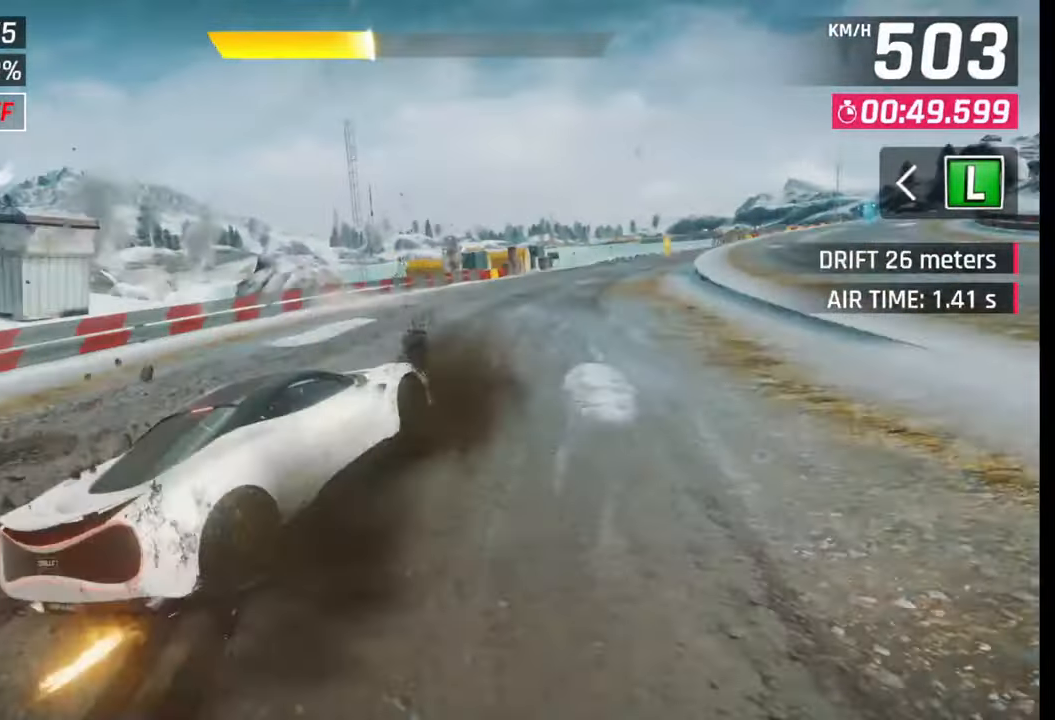
{"buttons": [], "left_stick": "right", "right_stick": "center", "events": []}
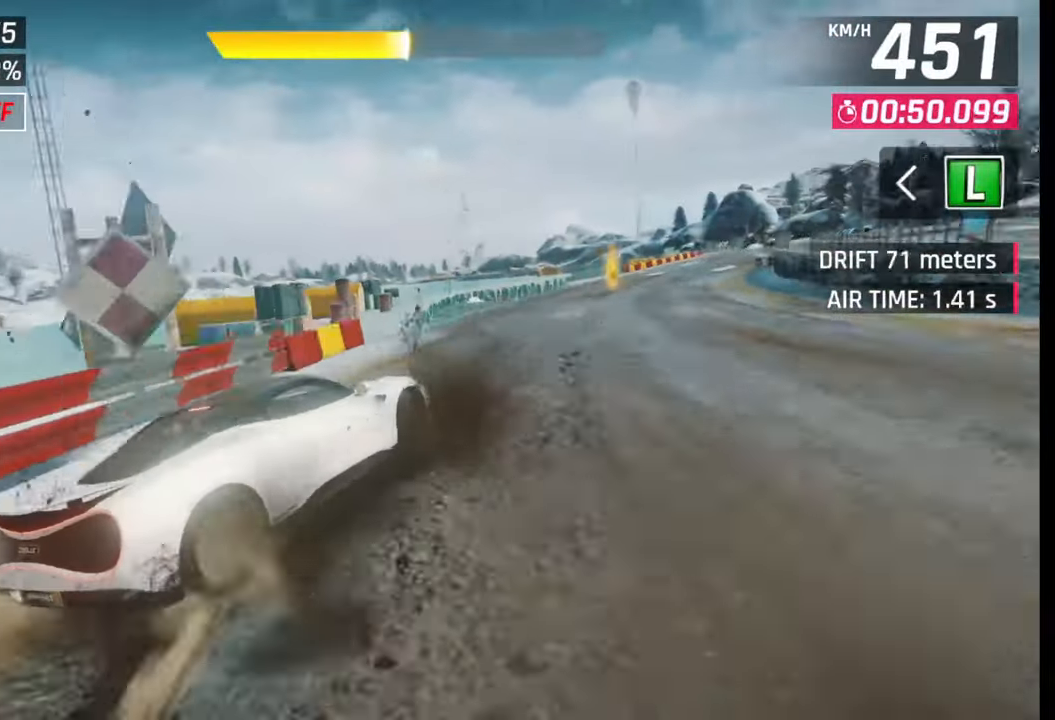
{"buttons": [], "left_stick": "left", "right_stick": "center", "events": [[183, "left_stick", "center"], [350, "CROSS", "down"], [433, "CROSS", "up"], [500, "left_stick", "left"]]}
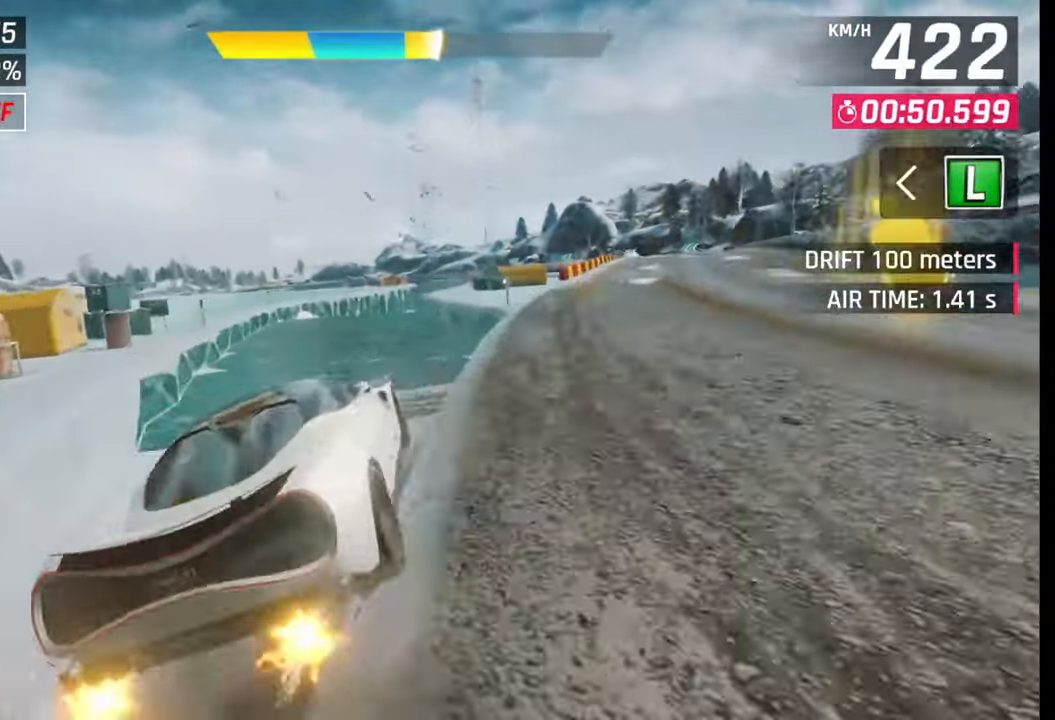
{"buttons": ["CROSS", "R1"], "left_stick": "center", "right_stick": "center", "events": [[133, "left_stick", "center"], [150, "SQUARE", "down"], [200, "CROSS", "down"], [200, "SQUARE", "up"], [250, "CROSS", "up"], [283, "CROSS", "down"], [283, "R1", "down"], [300, "left_stick", "right"], [350, "CROSS", "up"], [383, "R1", "up"], [400, "CROSS", "down"], [400, "left_stick", "center"], [450, "R1", "down"]]}
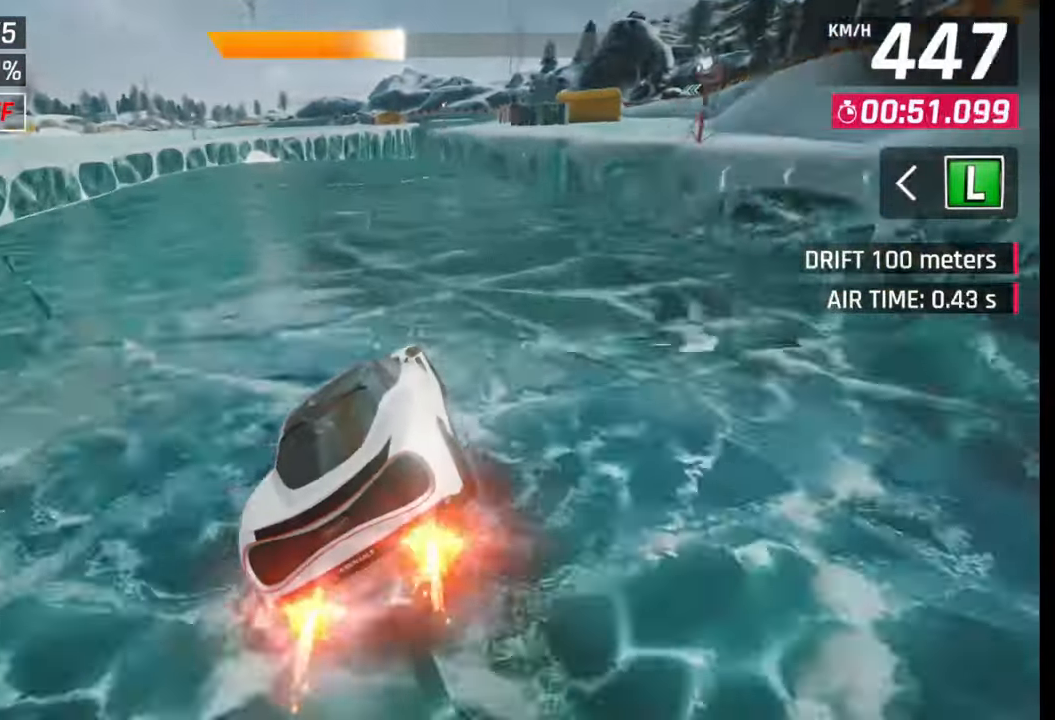
{"buttons": [], "left_stick": "right", "right_stick": "center", "events": [[33, "CROSS", "up"], [33, "R1", "up"], [150, "SQUARE", "down"], [200, "SQUARE", "up"], [333, "CROSS", "down"], [400, "CROSS", "up"], [400, "left_stick", "right"]]}
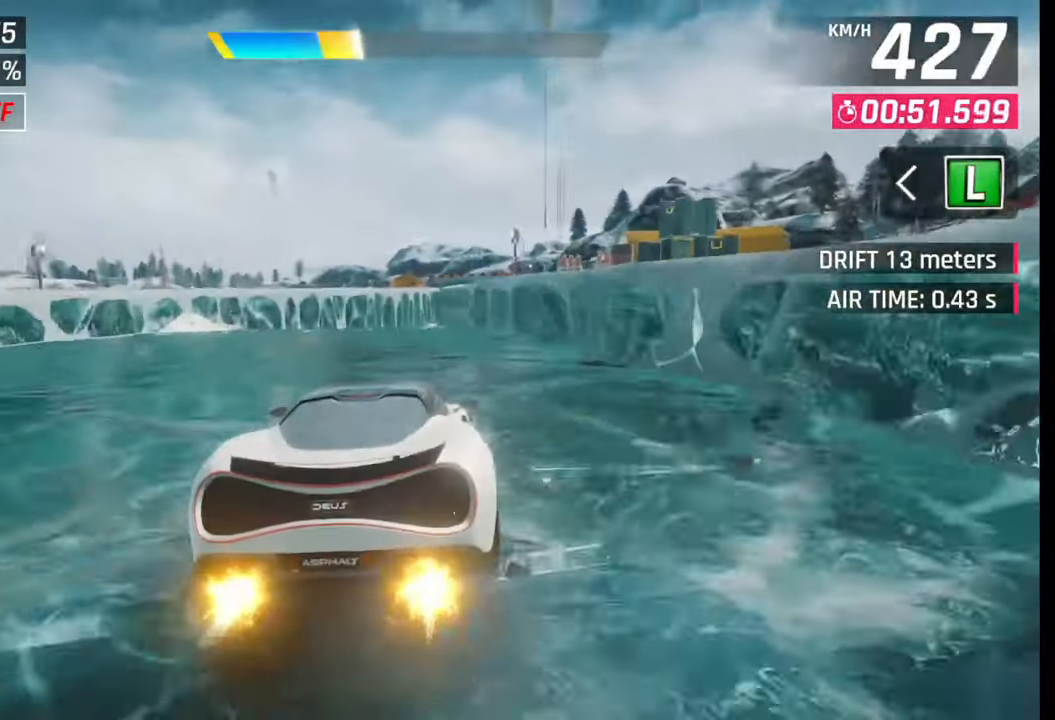
{"buttons": [], "left_stick": "right", "right_stick": "center", "events": [[83, "SQUARE", "down"], [150, "SQUARE", "up"]]}
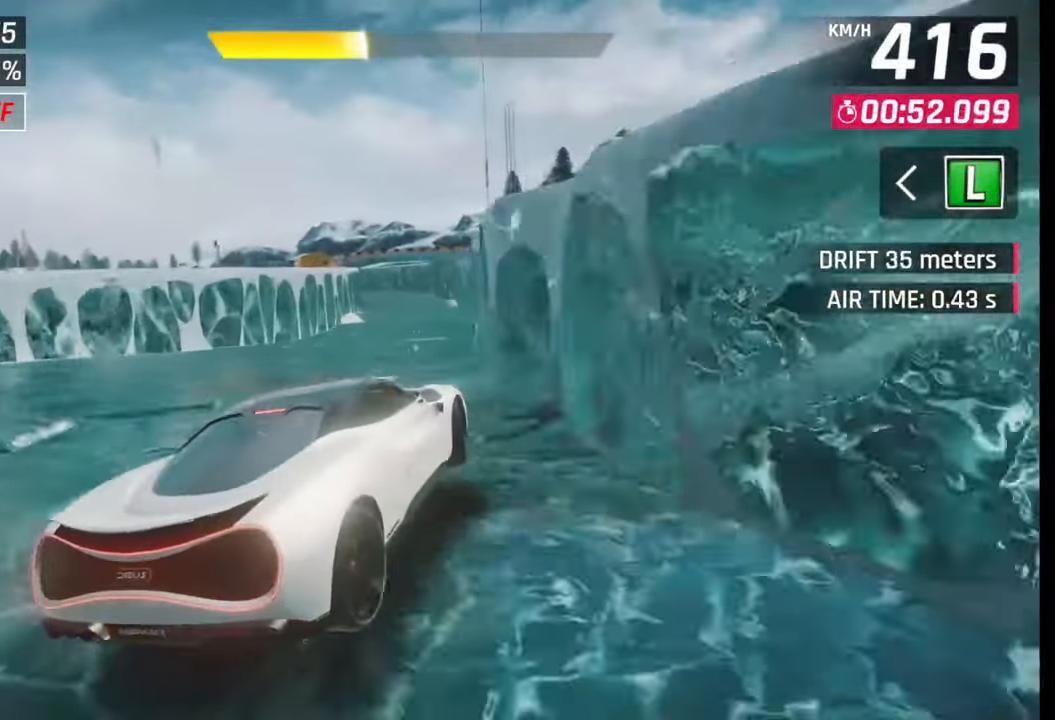
{"buttons": [], "left_stick": "center", "right_stick": "center", "events": [[150, "left_stick", "center"]]}
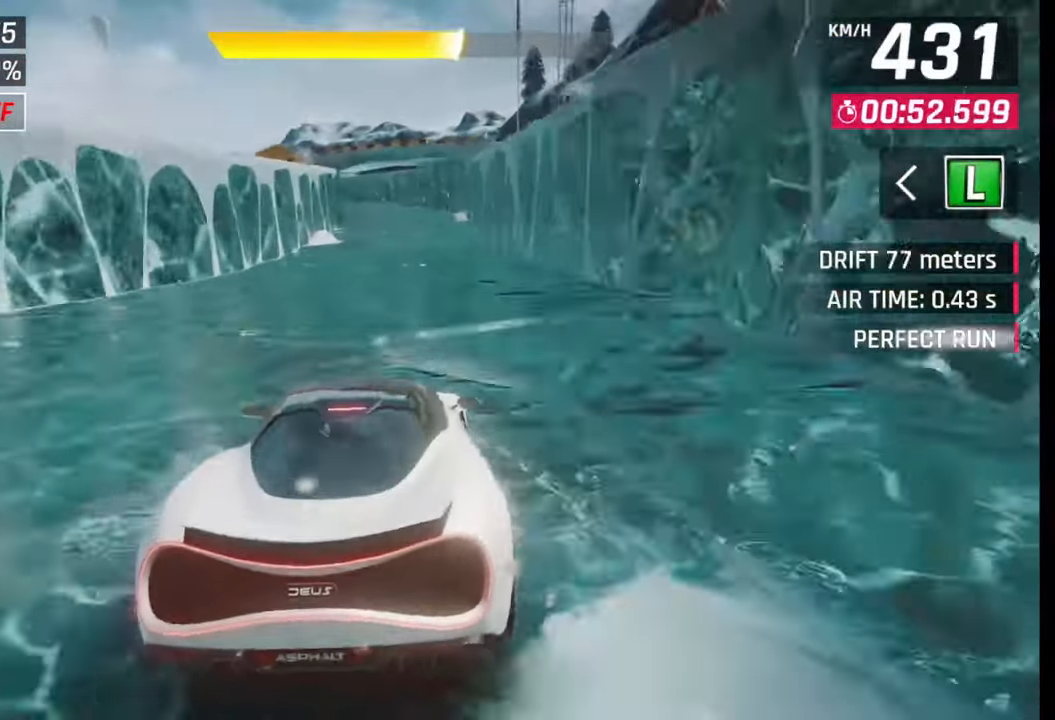
{"buttons": [], "left_stick": "center", "right_stick": "center", "events": [[383, "SQUARE", "down"], [500, "SQUARE", "up"]]}
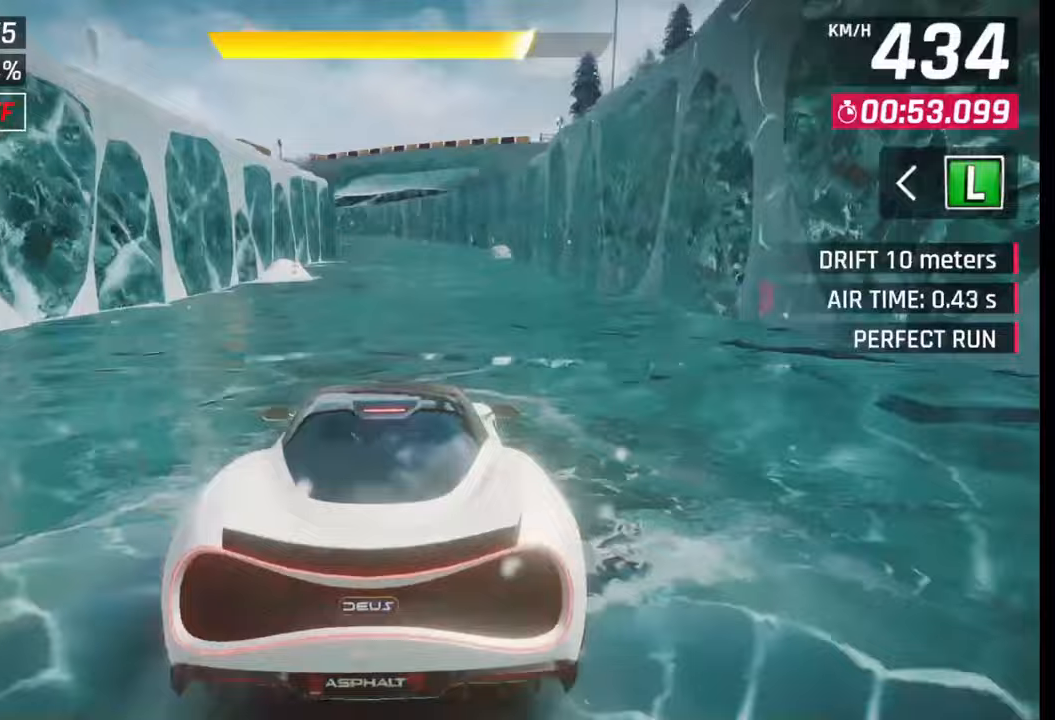
{"buttons": [], "left_stick": "center", "right_stick": "center", "events": [[383, "CROSS", "down"], [483, "CROSS", "up"]]}
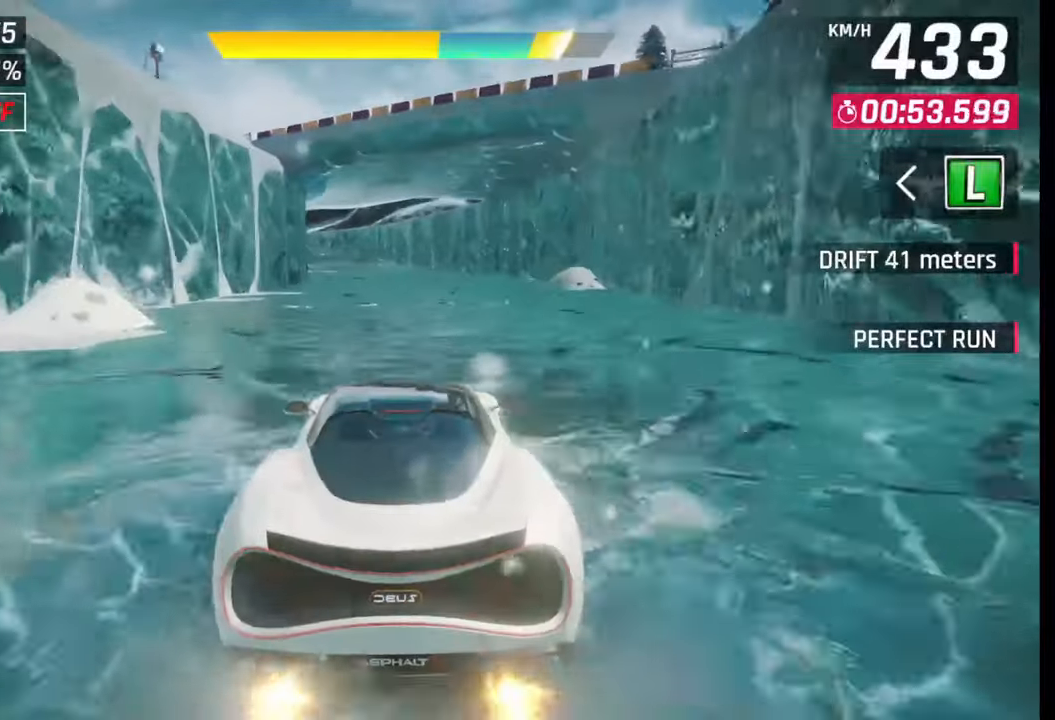
{"buttons": [], "left_stick": "left", "right_stick": "center", "events": [[183, "left_stick", "left"]]}
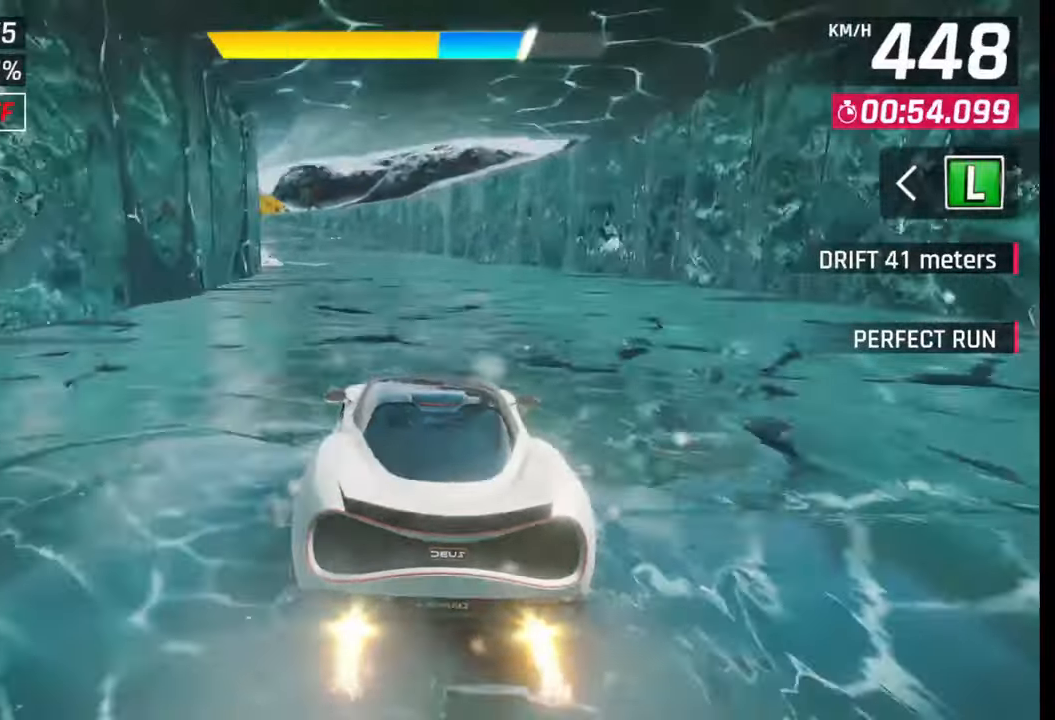
{"buttons": [], "left_stick": "left", "right_stick": "center", "events": [[33, "CROSS", "down"], [150, "CROSS", "up"], [433, "SQUARE", "down"], [483, "SQUARE", "up"]]}
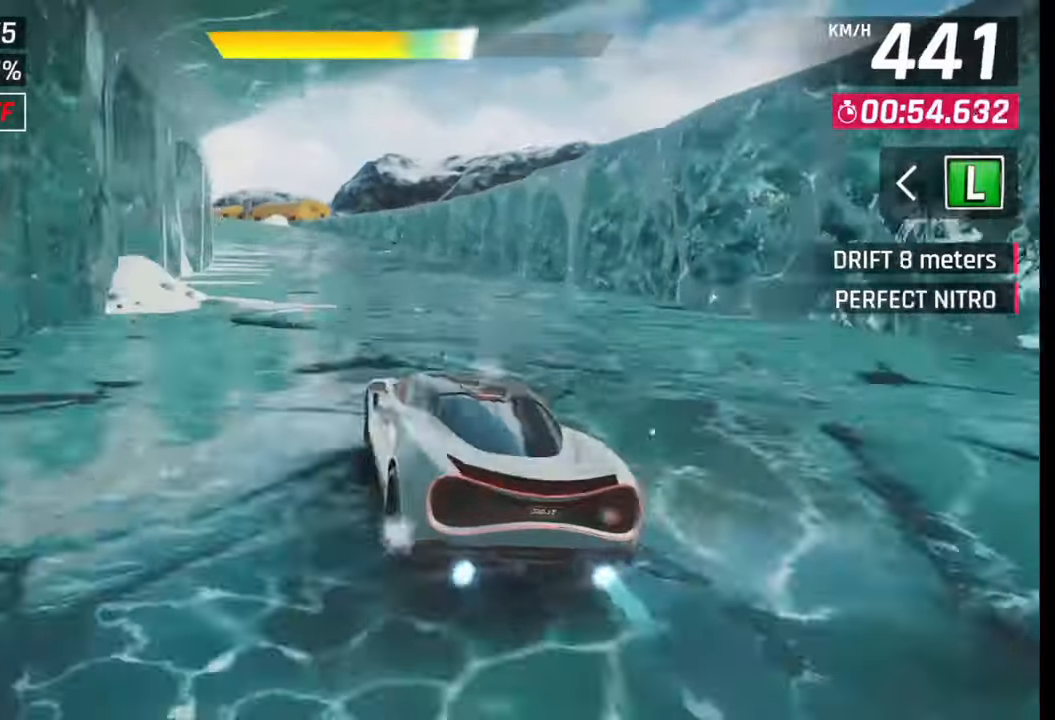
{"buttons": [], "left_stick": "left", "right_stick": "center", "events": [[283, "R1", "down"], [300, "L1", "down"], [300, "R1", "up"], [383, "L1", "up"]]}
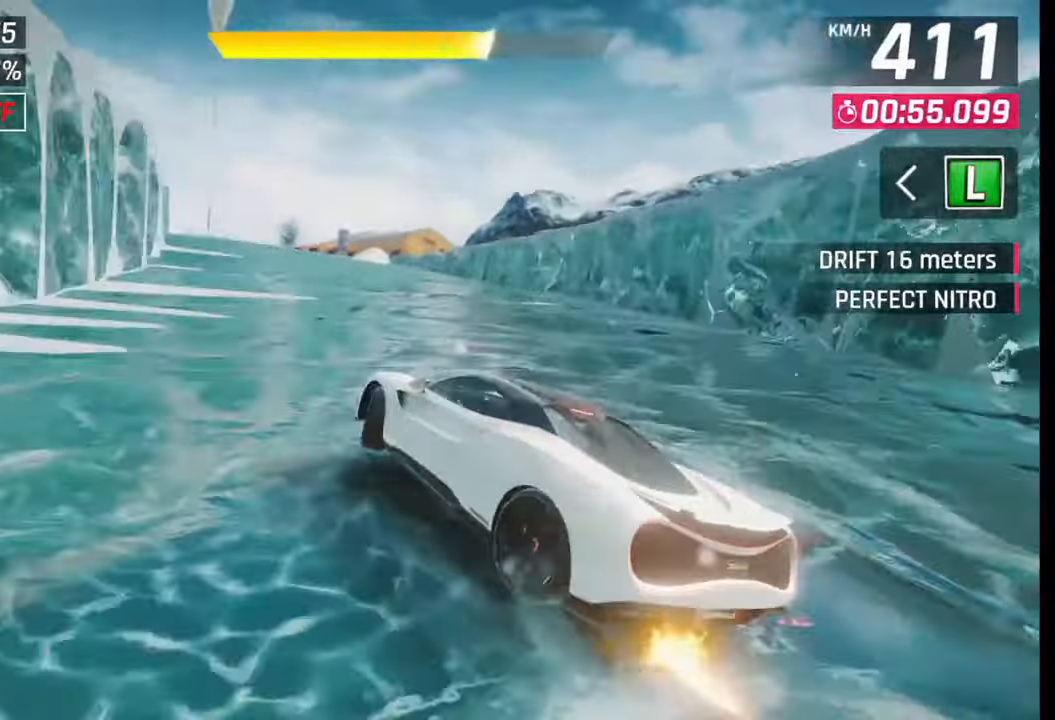
{"buttons": [], "left_stick": "center", "right_stick": "center", "events": [[400, "left_stick", "center"]]}
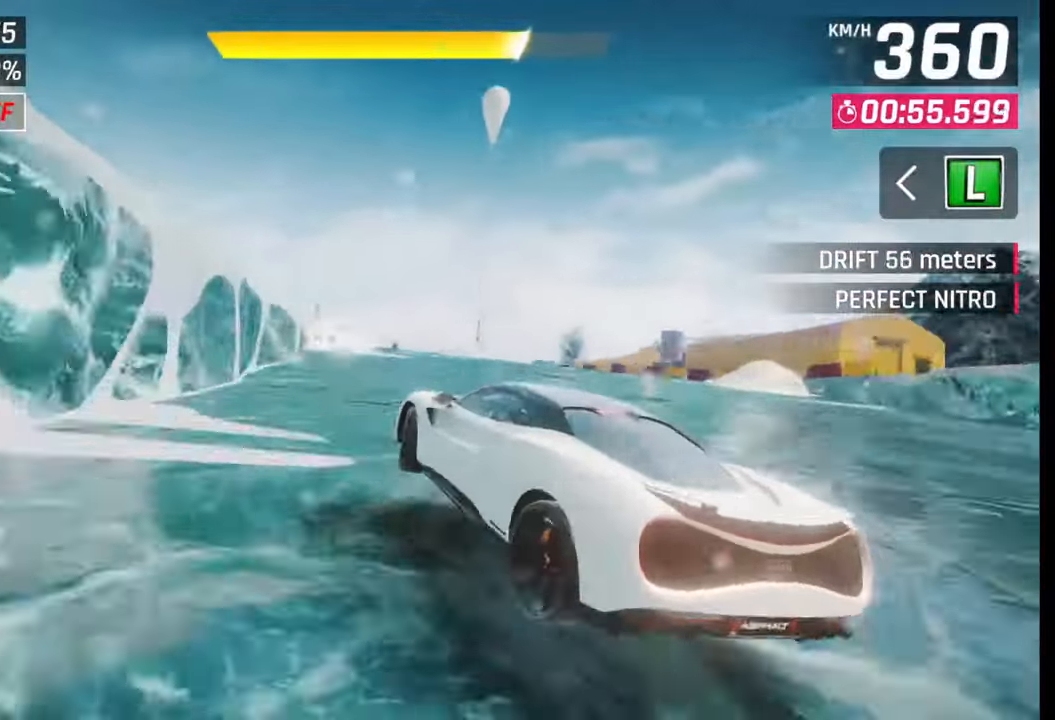
{"buttons": ["SQUARE"], "left_stick": "center", "right_stick": "center", "events": [[33, "R1", "down"], [50, "CROSS", "down"], [150, "CROSS", "up"], [150, "R1", "up"], [150, "left_stick", "left"], [300, "left_stick", "right"], [383, "SQUARE", "down"], [400, "SQUARE", "up"], [450, "SQUARE", "down"], [500, "left_stick", "center"]]}
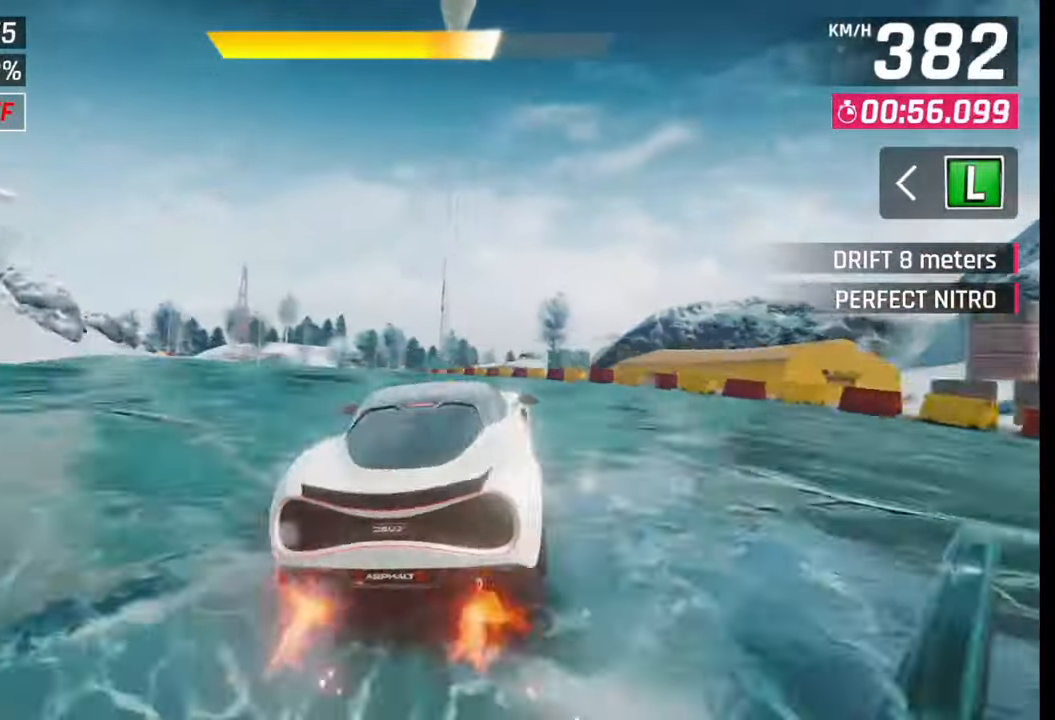
{"buttons": ["CROSS", "R1"], "left_stick": "left", "right_stick": "center", "events": [[33, "SQUARE", "up"], [33, "left_stick", "left"], [83, "CROSS", "down"], [83, "R1", "down"], [150, "CROSS", "up"], [150, "R1", "up"], [183, "CROSS", "down"], [200, "R1", "down"], [300, "CROSS", "up"], [300, "R1", "up"], [350, "CROSS", "down"], [350, "R1", "down"], [400, "CROSS", "up"], [433, "R1", "up"], [500, "CROSS", "down"], [500, "R1", "down"]]}
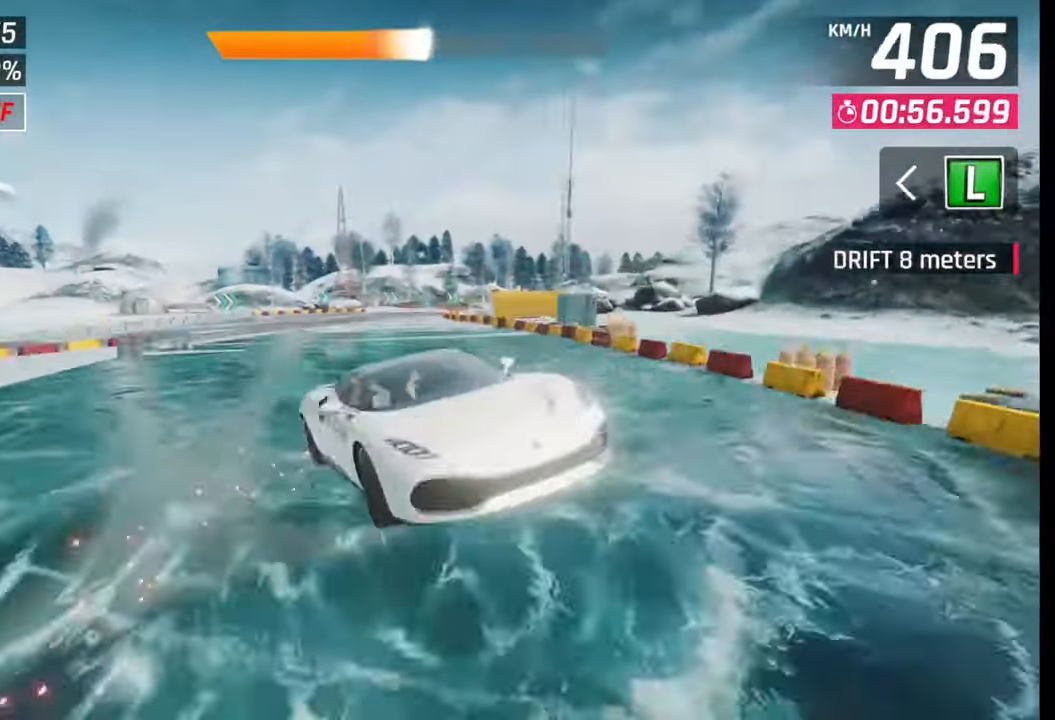
{"buttons": [], "left_stick": "right", "right_stick": "center", "events": [[83, "CROSS", "up"], [83, "R1", "up"], [133, "CROSS", "down"], [133, "R1", "down"], [233, "CROSS", "up"], [233, "R1", "up"], [283, "left_stick", "center"], [300, "CROSS", "down"], [300, "R1", "down"], [333, "left_stick", "right"], [400, "CROSS", "up"], [400, "R1", "up"]]}
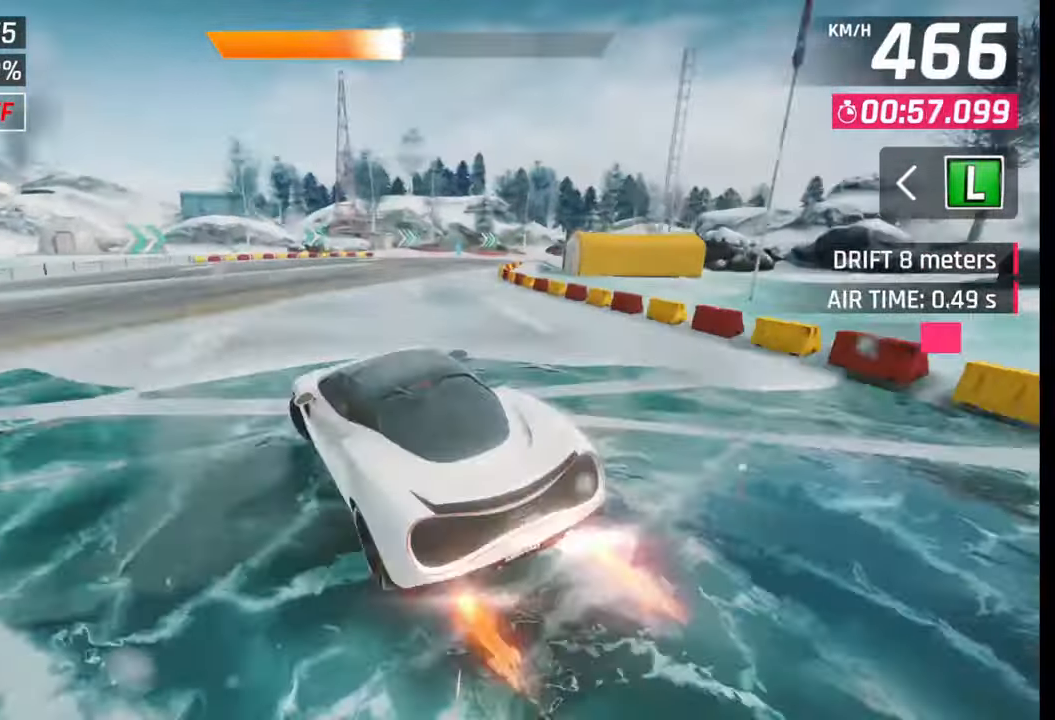
{"buttons": [], "left_stick": "right", "right_stick": "center", "events": [[100, "SQUARE", "down"], [200, "SQUARE", "up"]]}
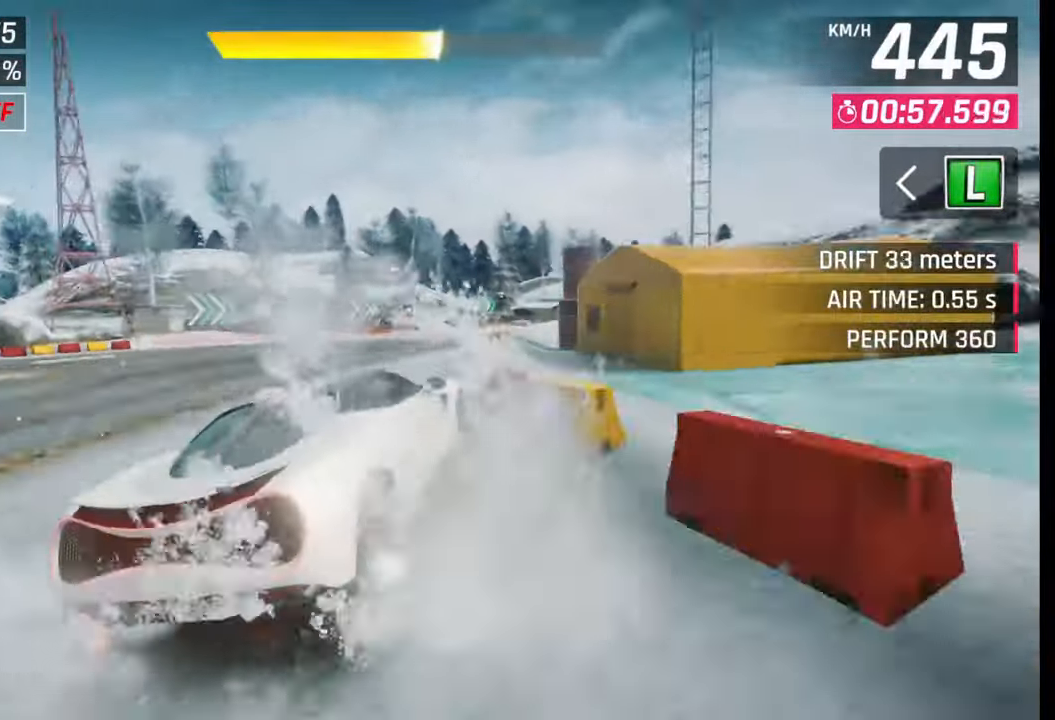
{"buttons": [], "left_stick": "right", "right_stick": "center", "events": []}